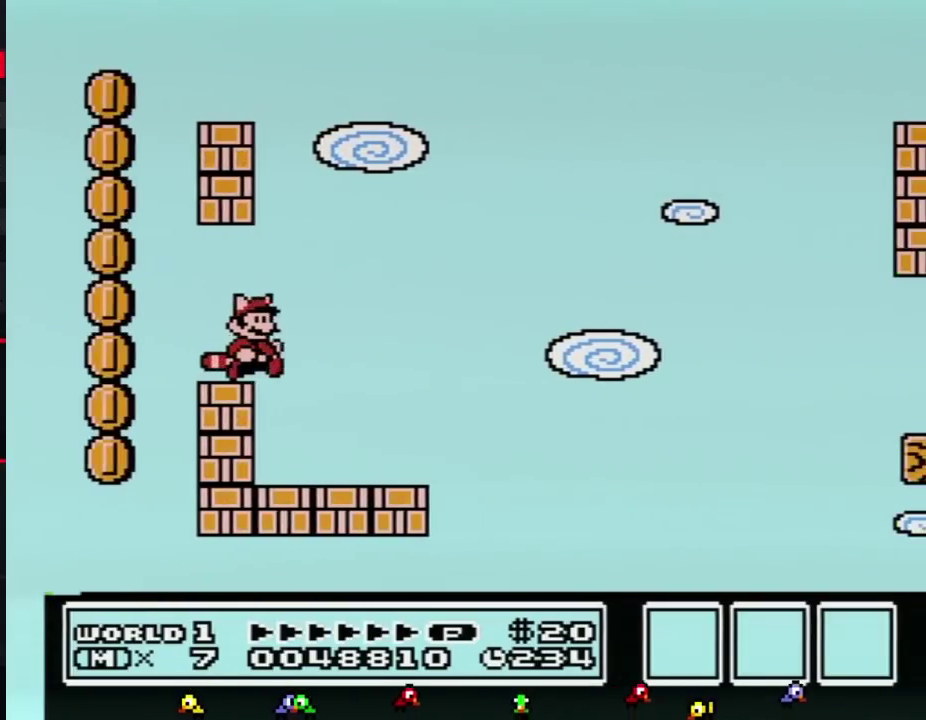
Gameplay with a controller (Nintendo layout); each line is a JSON object with the inputs held at the frame after it. "events" lists button and stick changes between this image and that frame as [ms after this image, input, new state], when the widget could be followed in between. Not read: L3 R3.
{"buttons": ["DPAD_LEFT"], "events": [[133, "A", "down"], [150, "DPAD_RIGHT", "up"], [217, "A", "up"], [433, "DPAD_LEFT", "down"]]}
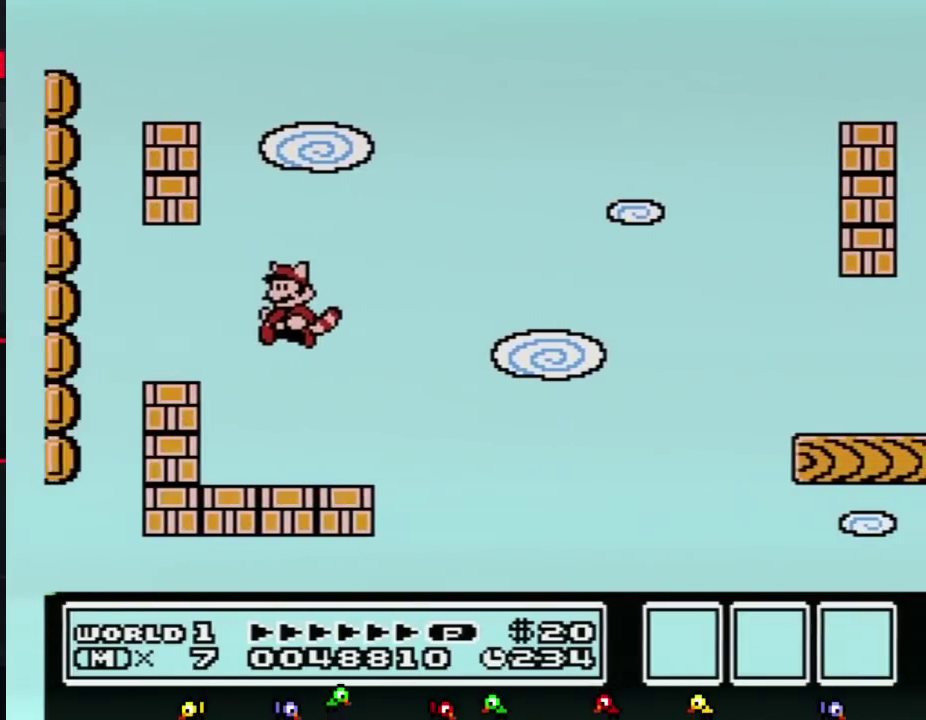
{"buttons": ["A", "B", "DPAD_DOWN"], "events": [[100, "DPAD_LEFT", "up"], [183, "DPAD_RIGHT", "down"], [283, "DPAD_RIGHT", "up"], [400, "B", "down"], [433, "DPAD_DOWN", "down"], [500, "A", "down"]]}
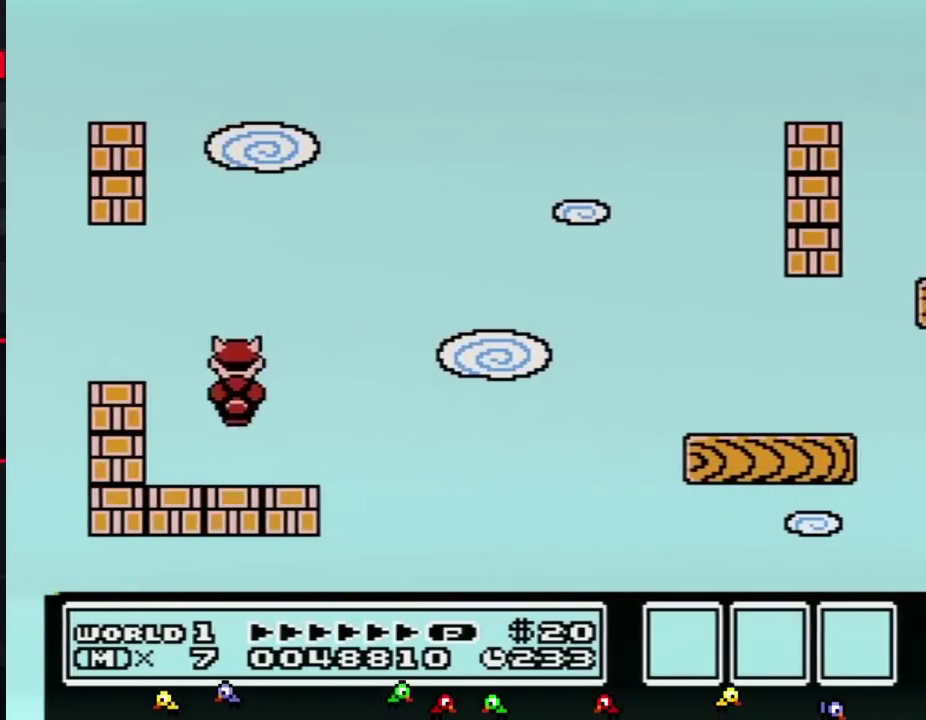
{"buttons": ["B", "DPAD_LEFT"], "events": [[67, "A", "up"], [67, "DPAD_DOWN", "up"], [133, "B", "up"], [400, "B", "down"], [433, "DPAD_LEFT", "down"]]}
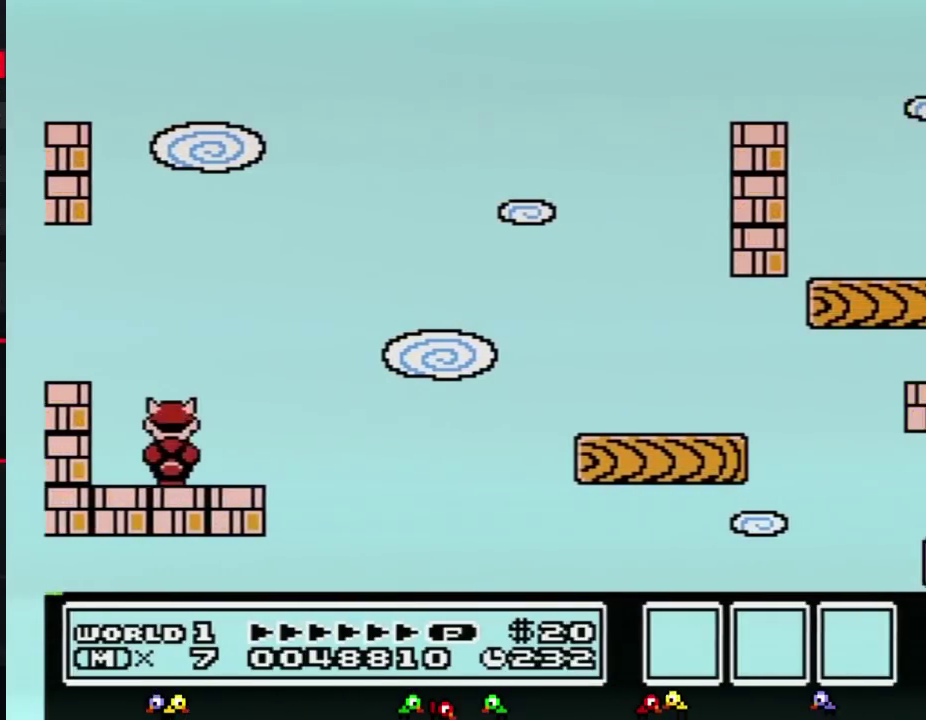
{"buttons": ["B", "DPAD_LEFT"], "events": []}
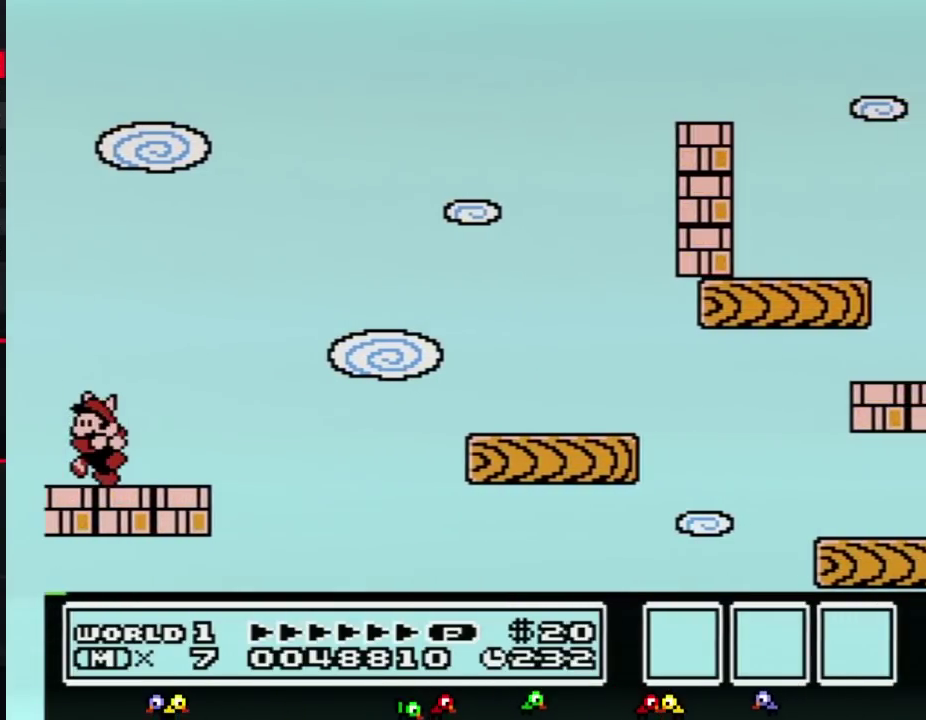
{"buttons": ["B", "DPAD_LEFT"], "events": []}
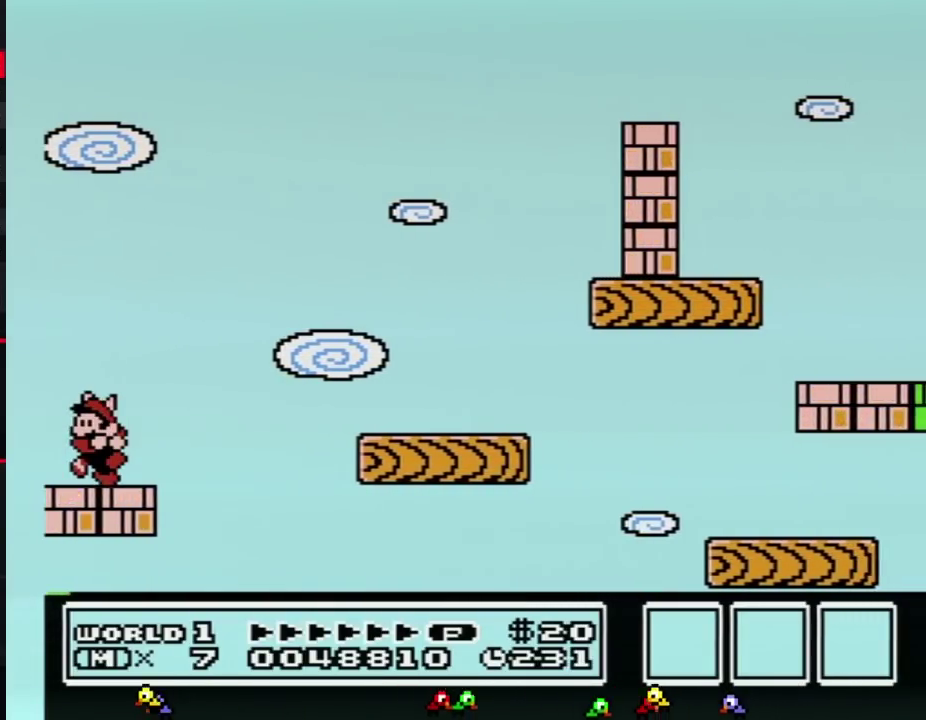
{"buttons": ["DPAD_RIGHT"], "events": [[117, "DPAD_LEFT", "up"], [183, "DPAD_RIGHT", "down"], [217, "A", "down"], [400, "A", "up"], [467, "B", "up"]]}
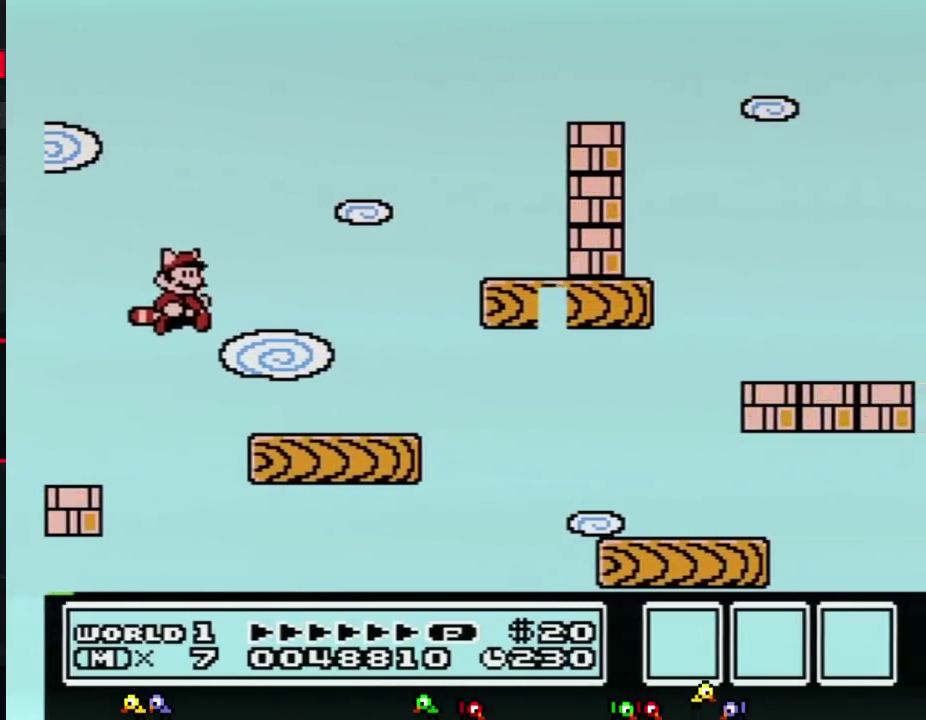
{"buttons": ["B", "DPAD_RIGHT"], "events": [[67, "B", "down"]]}
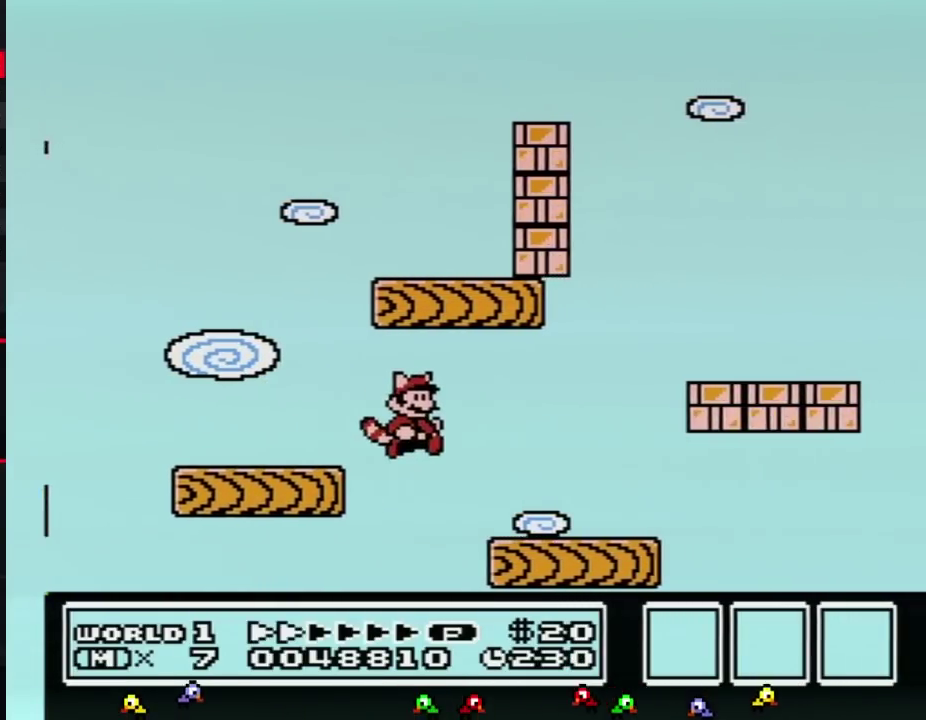
{"buttons": ["A", "B"], "events": [[167, "DPAD_RIGHT", "up"], [217, "DPAD_LEFT", "down"], [283, "DPAD_LEFT", "up"], [317, "A", "down"]]}
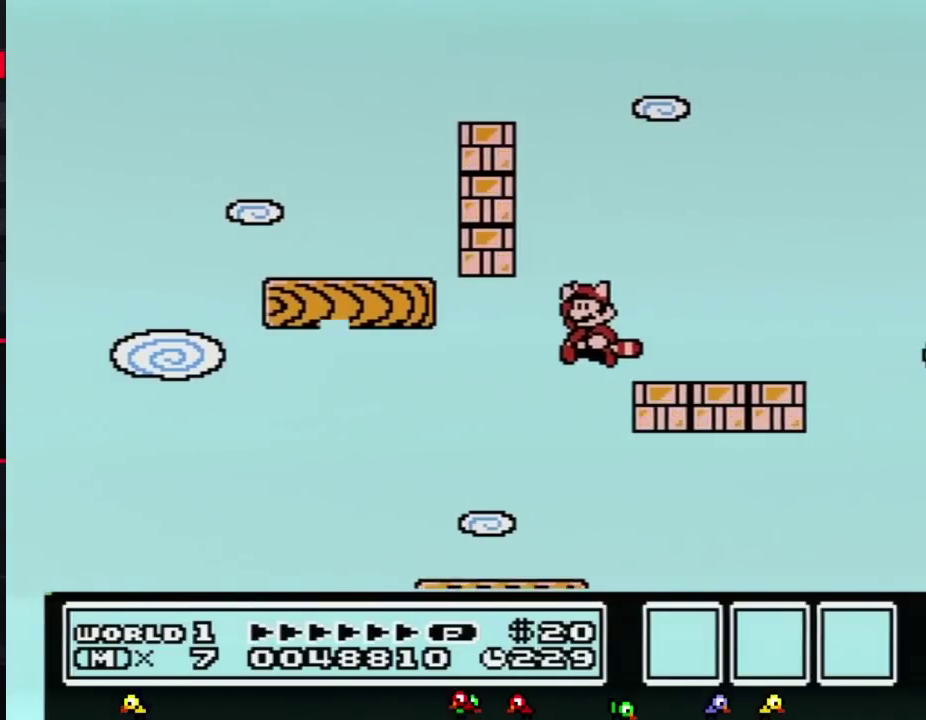
{"buttons": ["B", "DPAD_LEFT"], "events": [[100, "A", "up"], [133, "B", "up"], [217, "B", "down"], [283, "DPAD_LEFT", "down"]]}
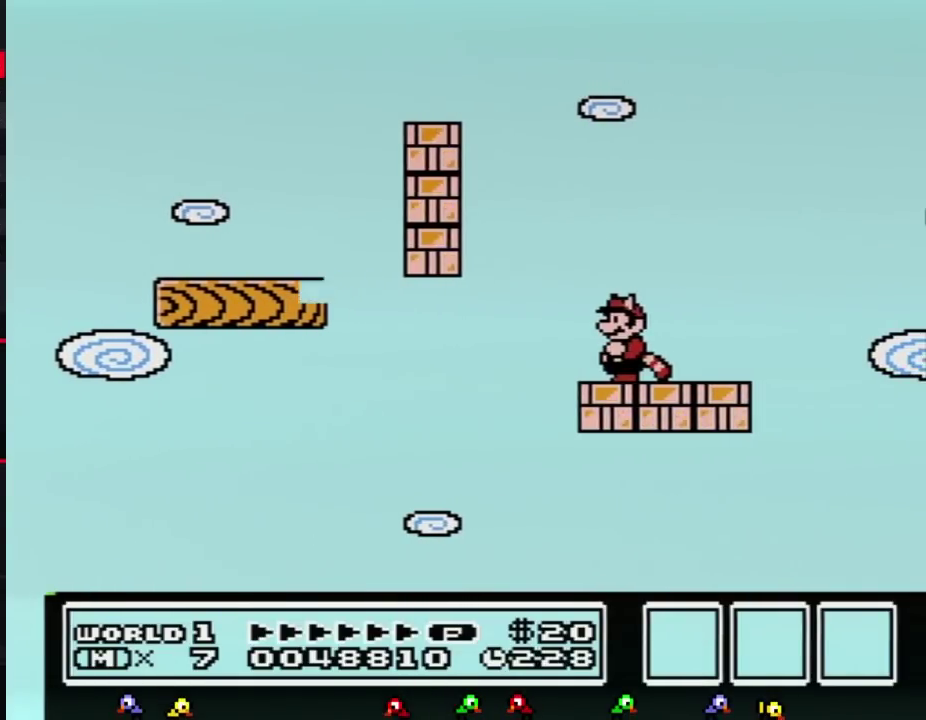
{"buttons": ["A", "B", "DPAD_LEFT"], "events": [[350, "A", "down"]]}
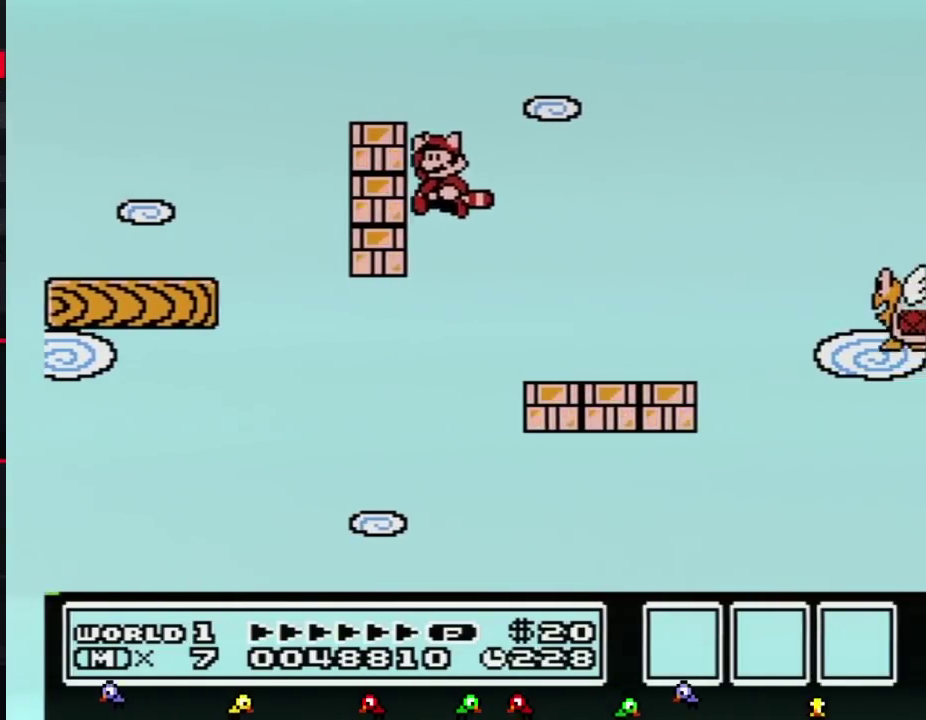
{"buttons": ["B"], "events": [[100, "DPAD_LEFT", "up"], [133, "A", "up"], [167, "DPAD_RIGHT", "down"], [217, "A", "down"], [250, "DPAD_RIGHT", "up"], [317, "A", "up"], [383, "A", "down"], [467, "A", "up"]]}
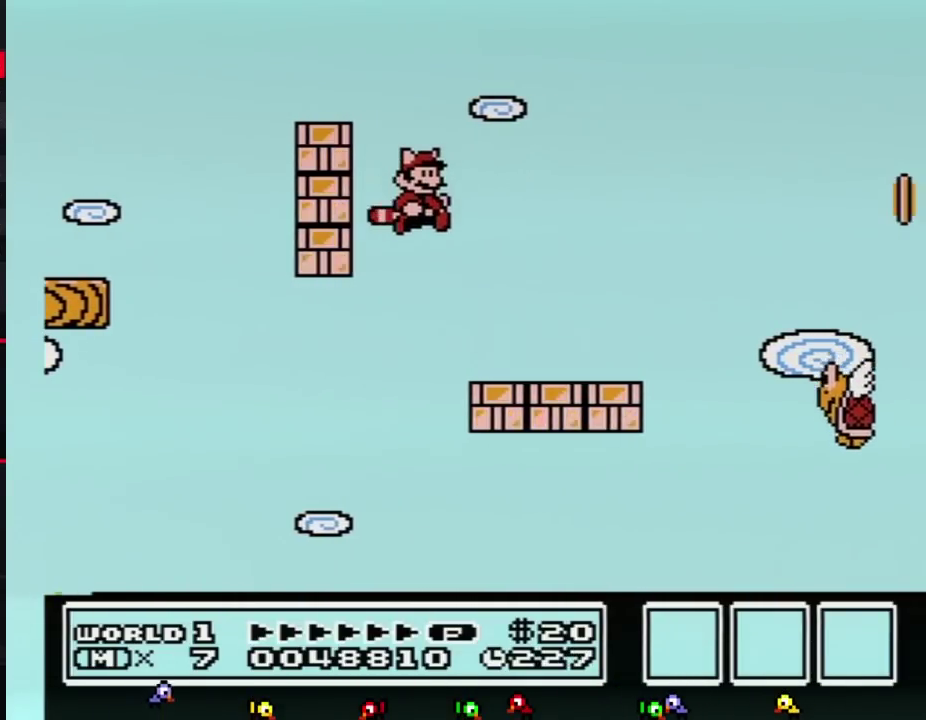
{"buttons": ["B", "DPAD_RIGHT"], "events": [[67, "A", "down"], [117, "A", "up"], [183, "A", "down"], [250, "DPAD_RIGHT", "down"], [283, "A", "up"], [317, "B", "up"], [367, "B", "down"]]}
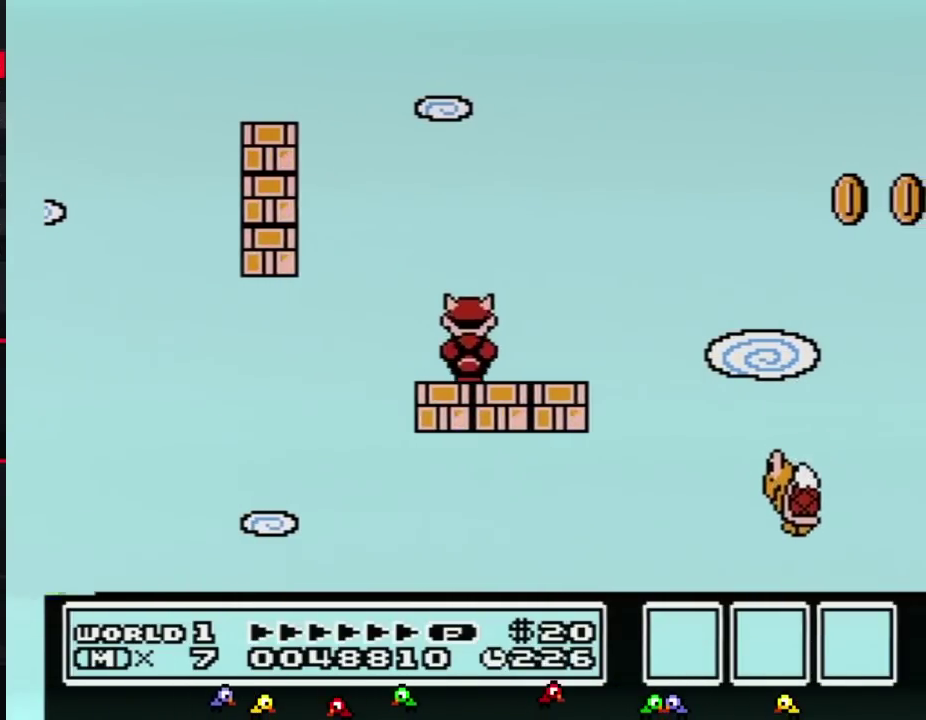
{"buttons": ["A", "B", "DPAD_RIGHT"], "events": [[283, "A", "down"]]}
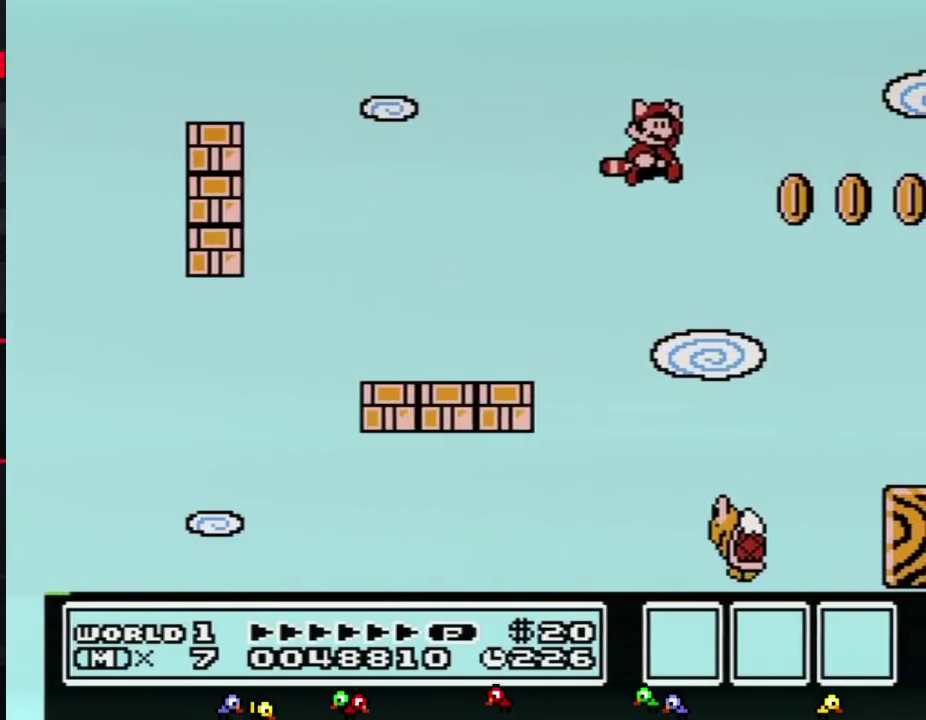
{"buttons": ["B", "DPAD_RIGHT"], "events": [[283, "A", "up"], [433, "A", "down"], [500, "A", "up"]]}
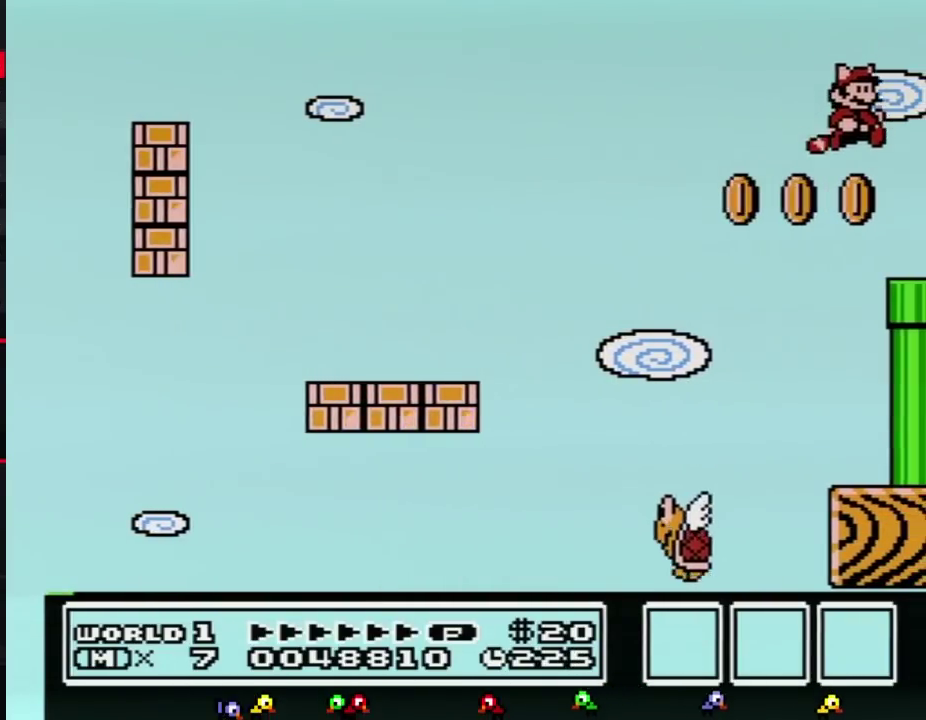
{"buttons": ["B", "DPAD_RIGHT"], "events": [[67, "A", "down"], [133, "A", "up"]]}
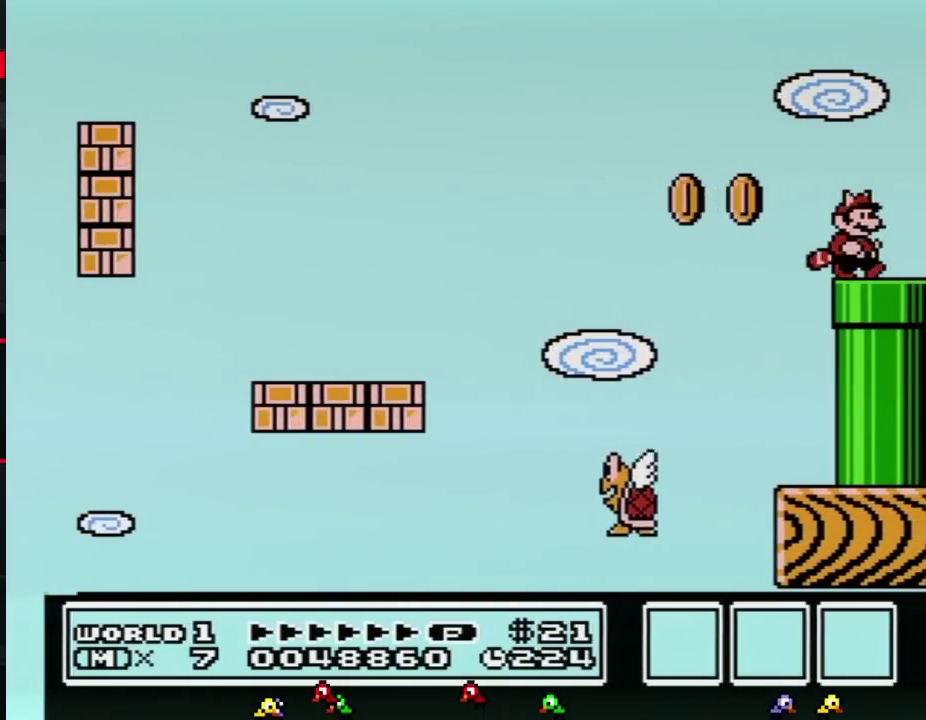
{"buttons": [], "events": [[150, "DPAD_DOWN", "down"], [217, "DPAD_RIGHT", "up"], [433, "B", "up"], [467, "DPAD_DOWN", "up"]]}
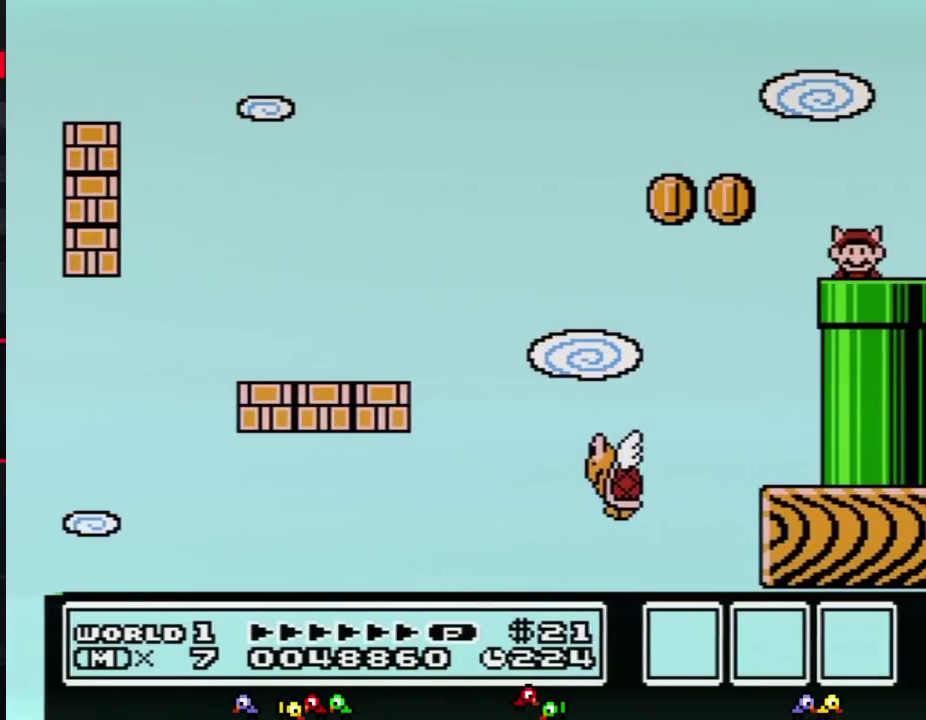
{"buttons": ["B"], "events": [[100, "B", "down"]]}
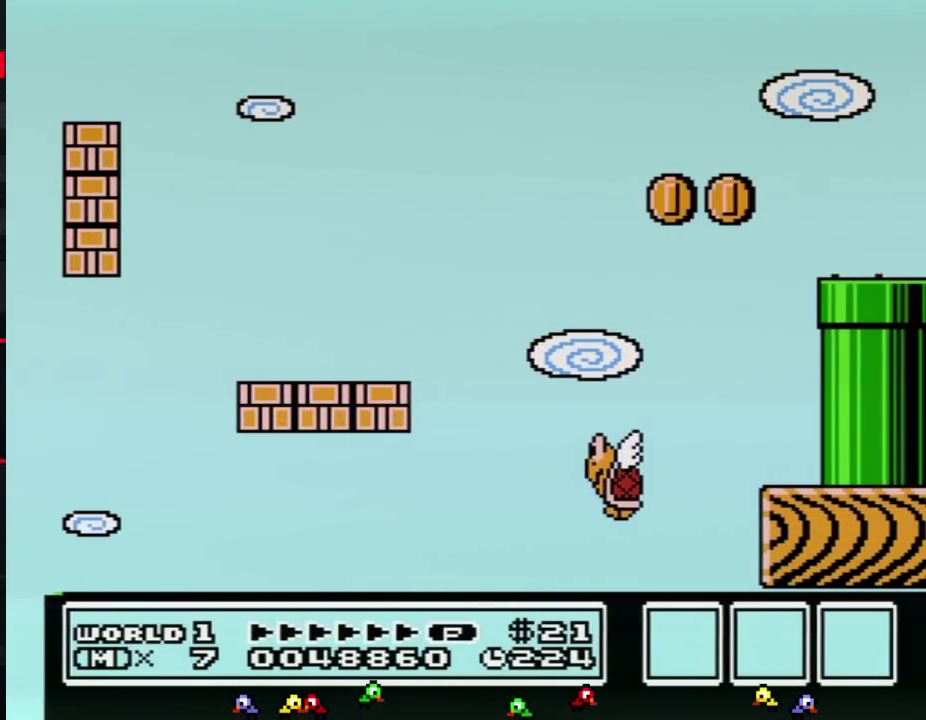
{"buttons": ["B", "DPAD_RIGHT"], "events": [[67, "DPAD_RIGHT", "down"]]}
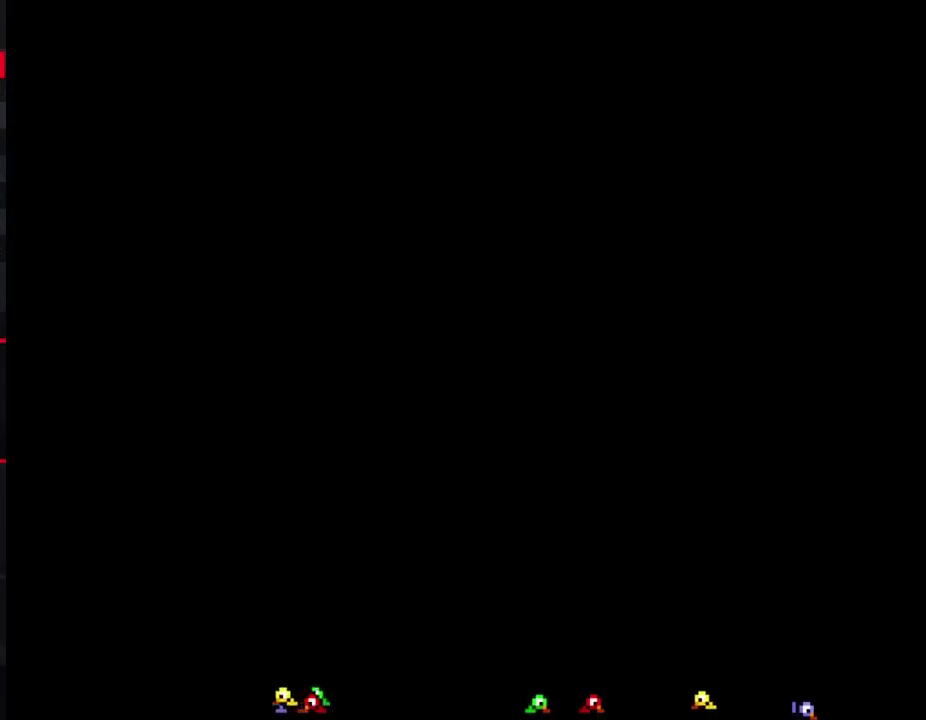
{"buttons": ["B", "DPAD_RIGHT"], "events": []}
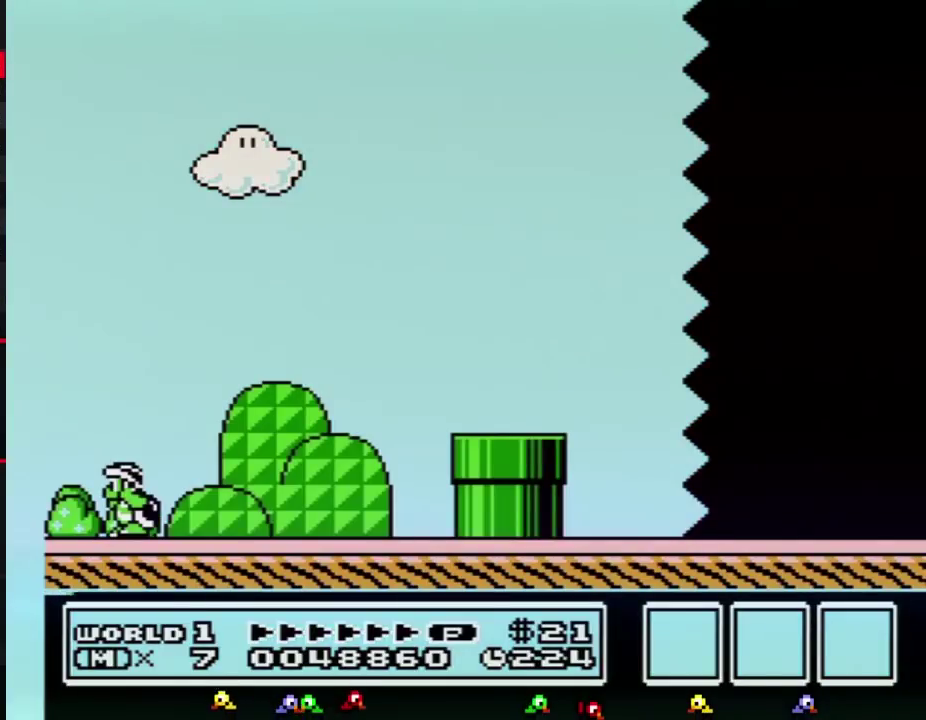
{"buttons": ["B", "DPAD_RIGHT"], "events": []}
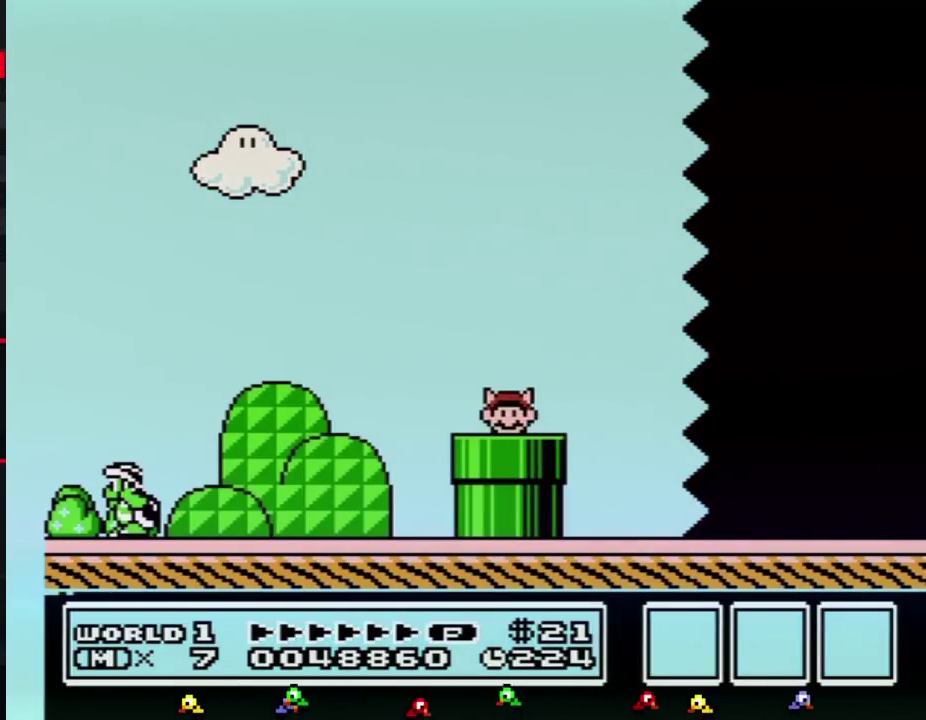
{"buttons": ["B", "DPAD_RIGHT"], "events": []}
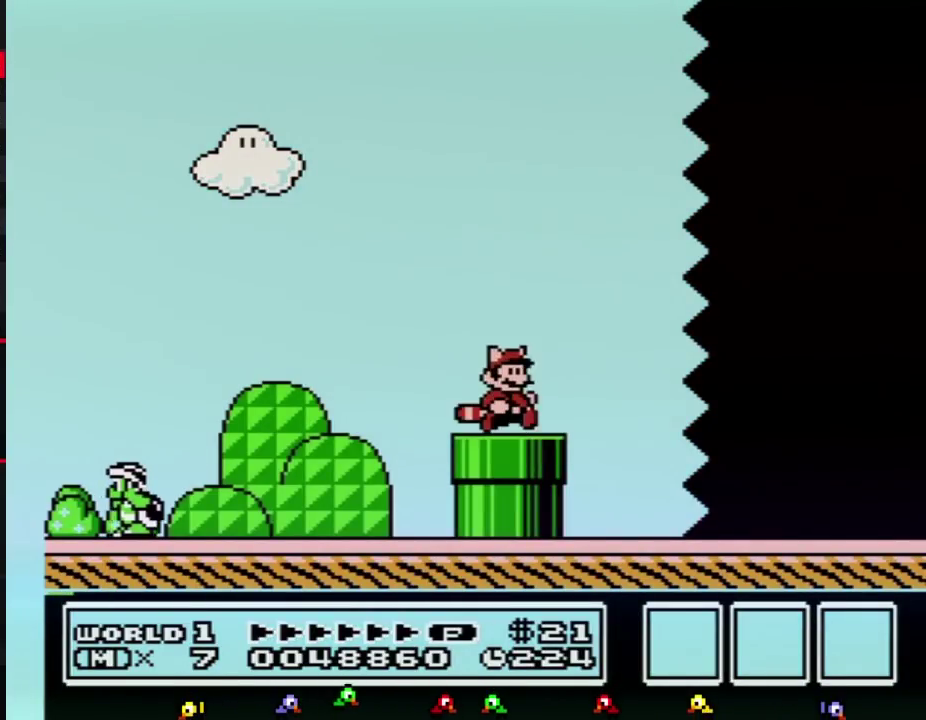
{"buttons": ["B", "DPAD_RIGHT"], "events": [[117, "A", "down"], [183, "A", "up"]]}
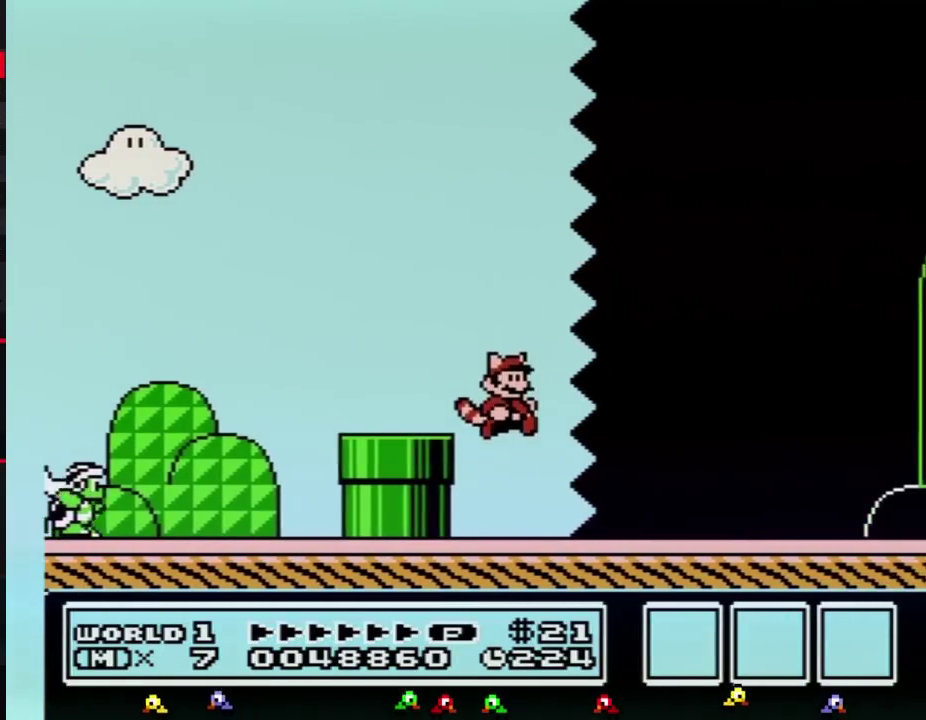
{"buttons": ["B", "DPAD_RIGHT"], "events": []}
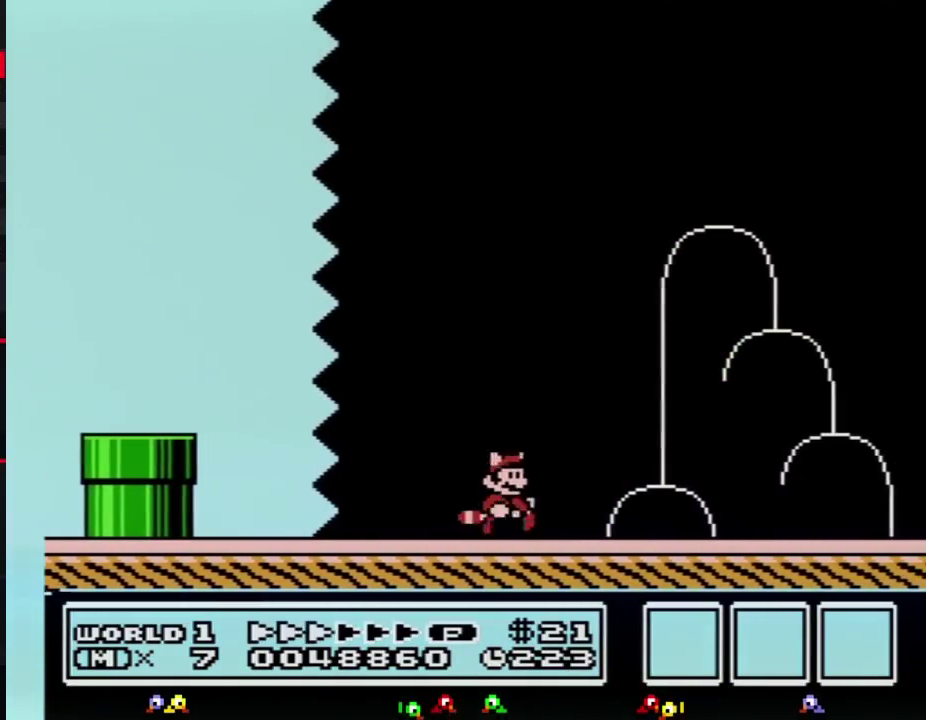
{"buttons": ["B", "DPAD_RIGHT"], "events": []}
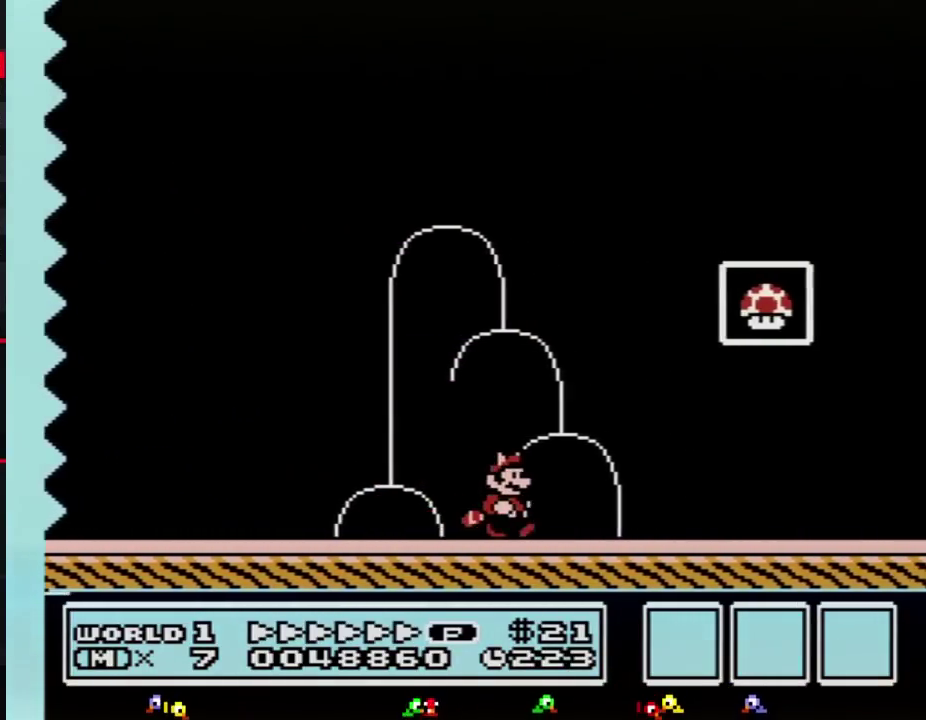
{"buttons": ["B", "DPAD_RIGHT"], "events": [[183, "A", "down"], [467, "A", "up"]]}
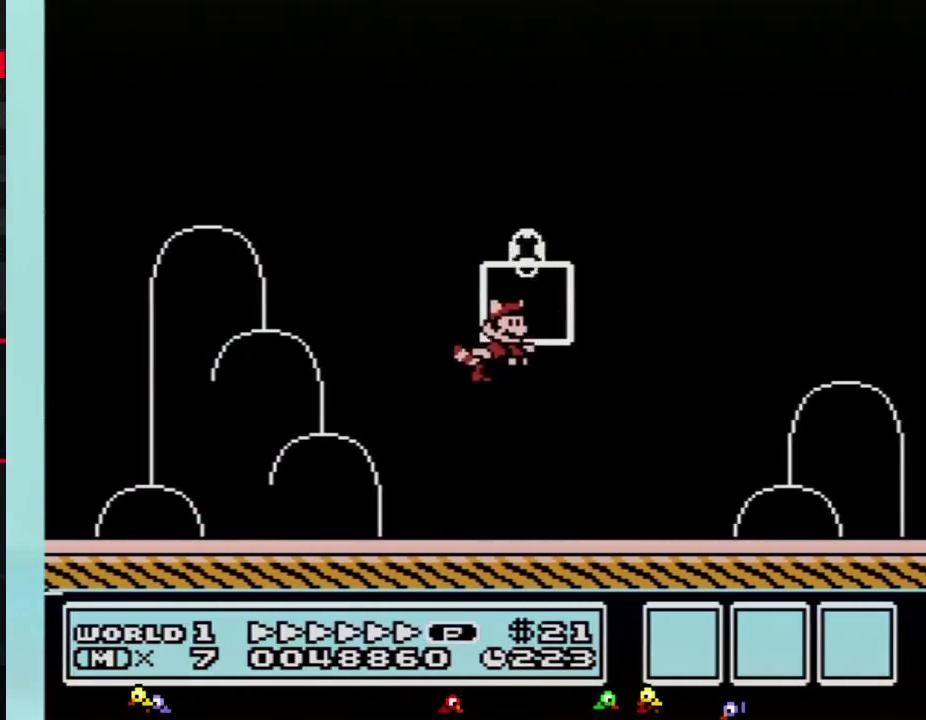
{"buttons": [], "events": [[33, "B", "up"], [33, "DPAD_RIGHT", "up"]]}